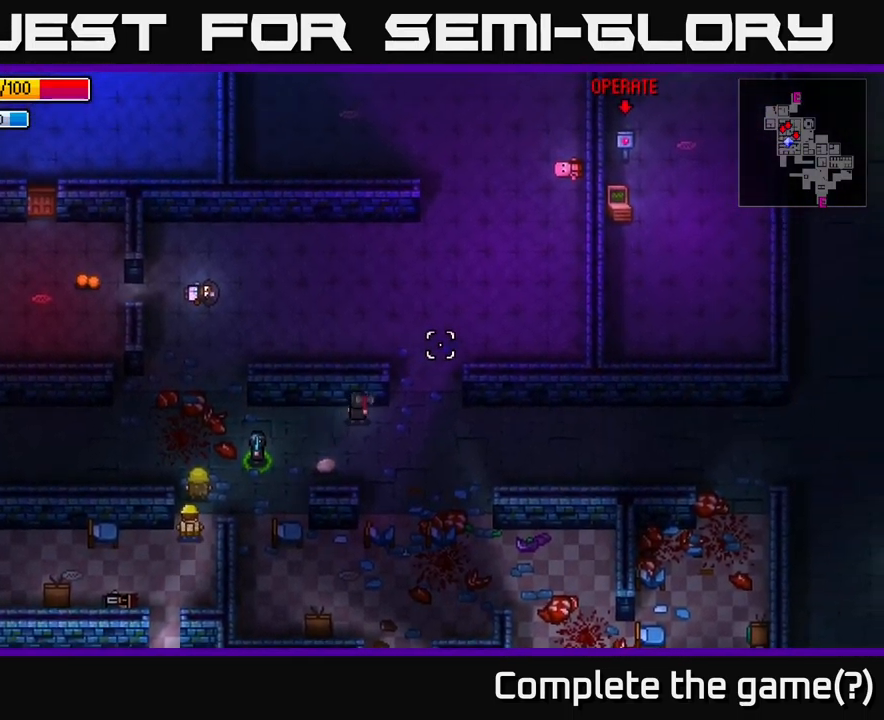
Gameplay with a controller (Xbox layout); each line is a JSON object with the inputs held at the frame after it. "events" lists button and stick changes between this image and that frame as [ms after this image, input, new state], when the widget could be followed in between.
{"buttons": [], "left_stick": "up", "right_stick": "up-right", "events": [[150, "left_stick", "up"]]}
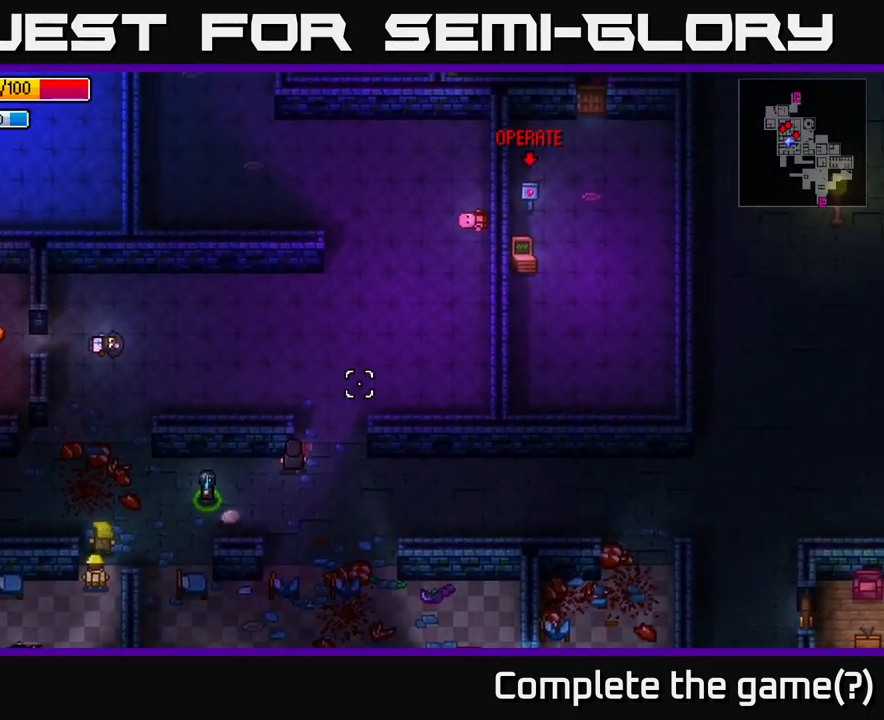
{"buttons": [], "left_stick": "up", "right_stick": "up", "events": [[100, "left_stick", "up-right"], [234, "left_stick", "up"], [300, "right_stick", "up"]]}
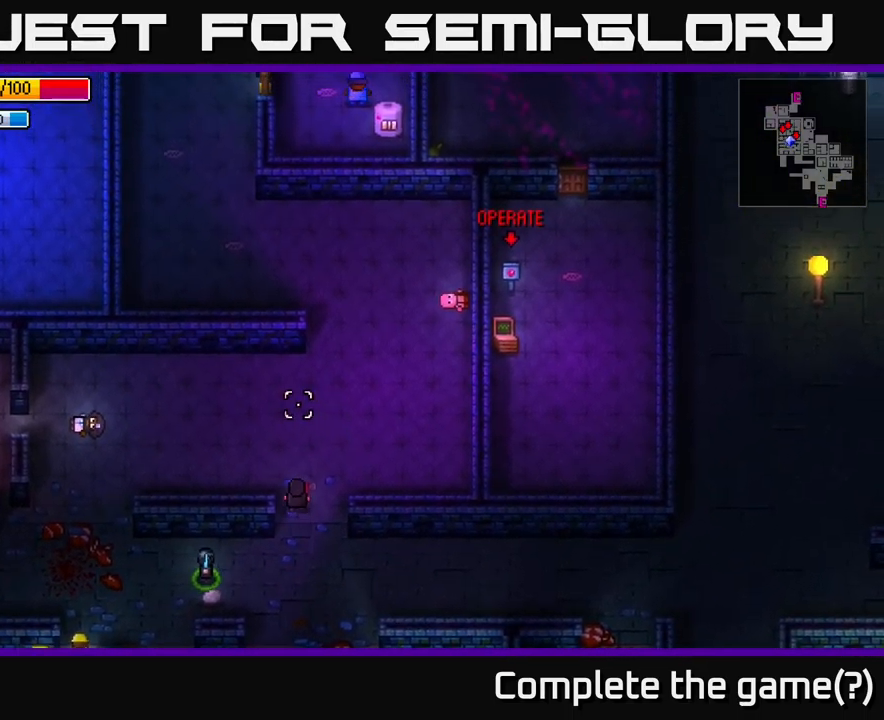
{"buttons": [], "left_stick": "left", "right_stick": "up-right", "events": [[67, "right_stick", "up-left"], [134, "left_stick", "up-left"], [400, "left_stick", "left"], [500, "right_stick", "up-right"]]}
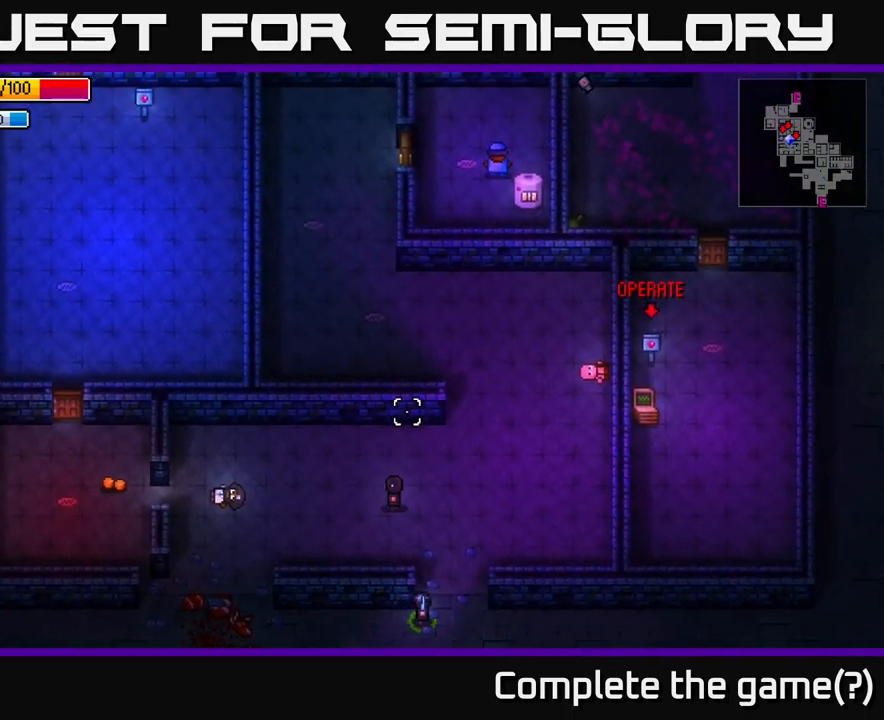
{"buttons": [], "left_stick": "left", "right_stick": "center", "events": [[400, "right_stick", "center"]]}
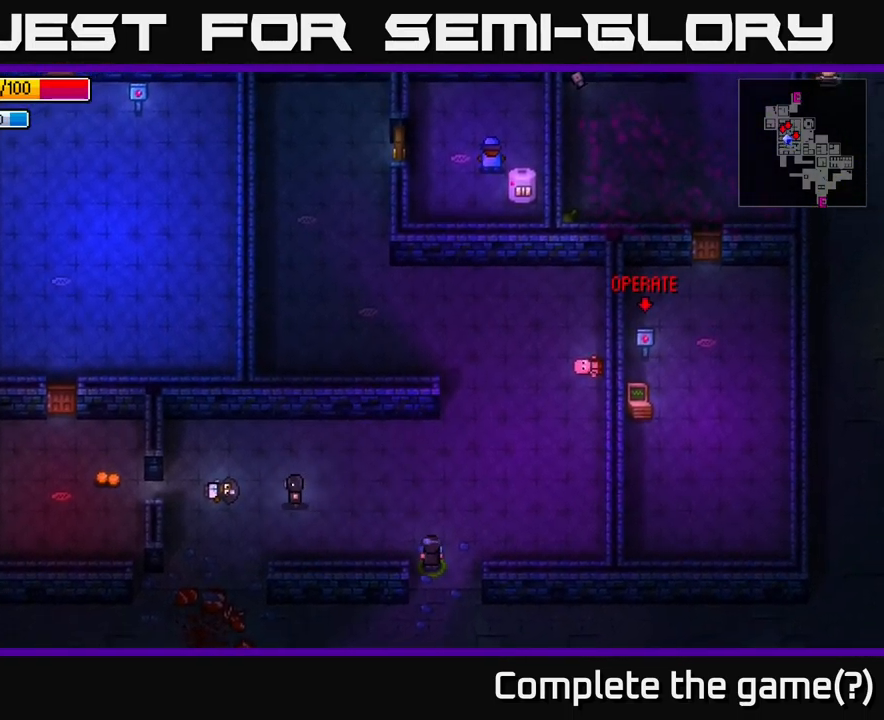
{"buttons": [], "left_stick": "left", "right_stick": "center", "events": []}
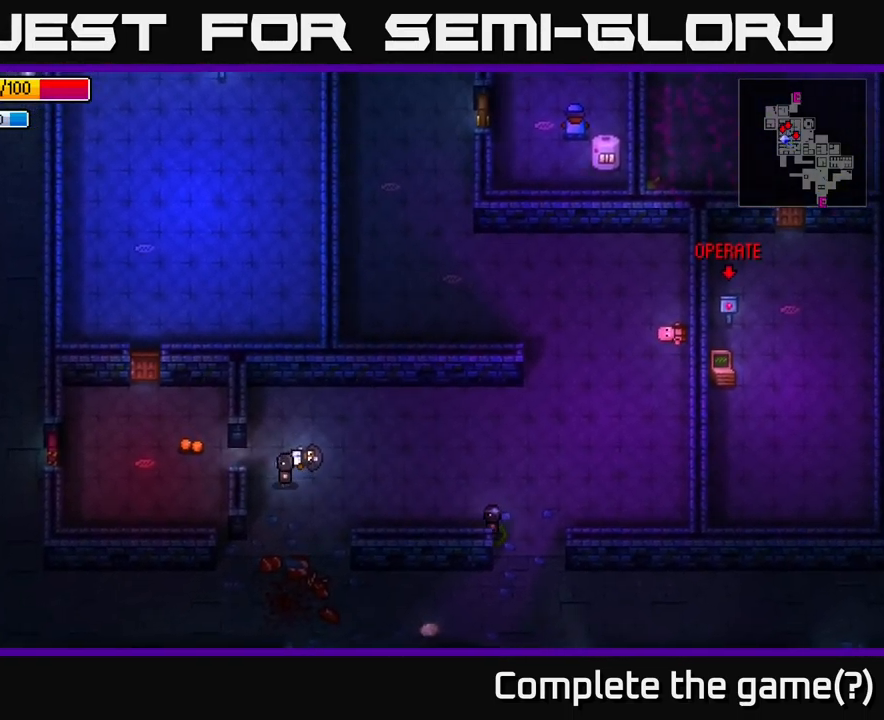
{"buttons": [], "left_stick": "left", "right_stick": "center", "events": []}
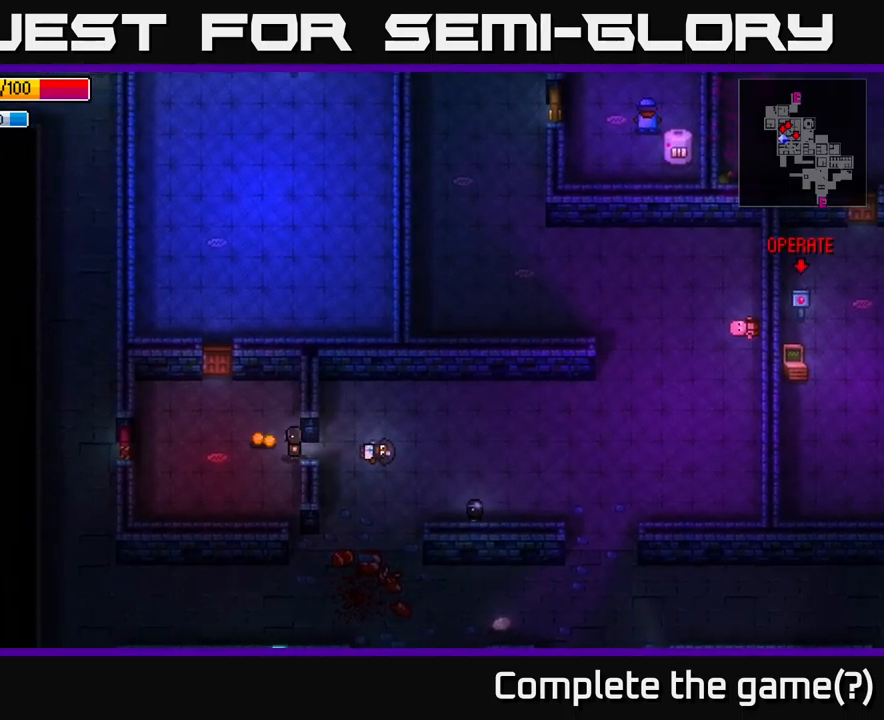
{"buttons": [], "left_stick": "right", "right_stick": "center", "events": [[66, "A", "down"], [83, "left_stick", "center"], [183, "A", "up"], [183, "left_stick", "right"]]}
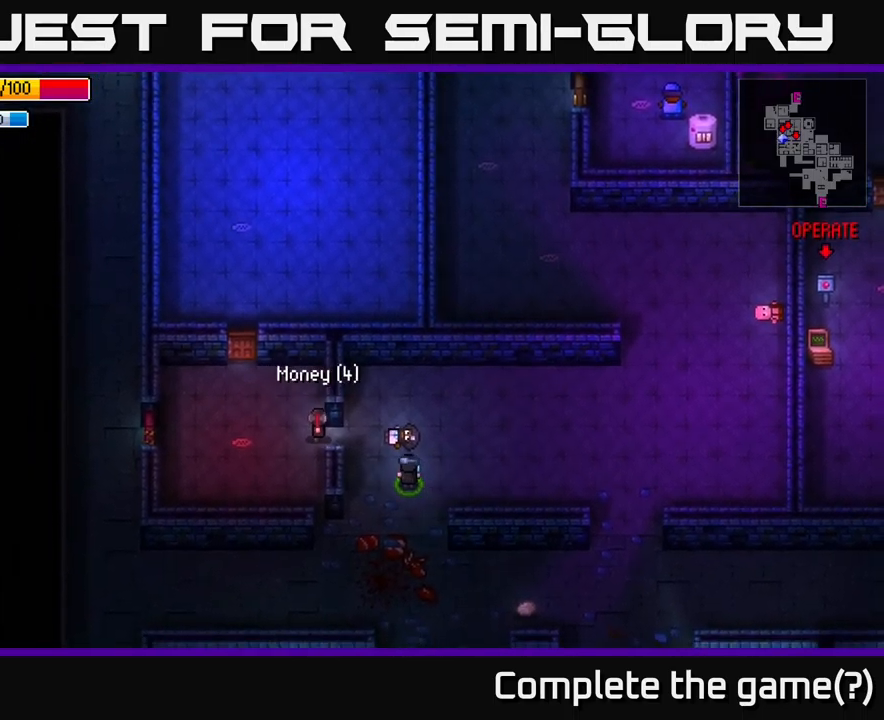
{"buttons": [], "left_stick": "center", "right_stick": "center", "events": [[266, "R1", "down"], [333, "left_stick", "center"], [366, "R1", "up"]]}
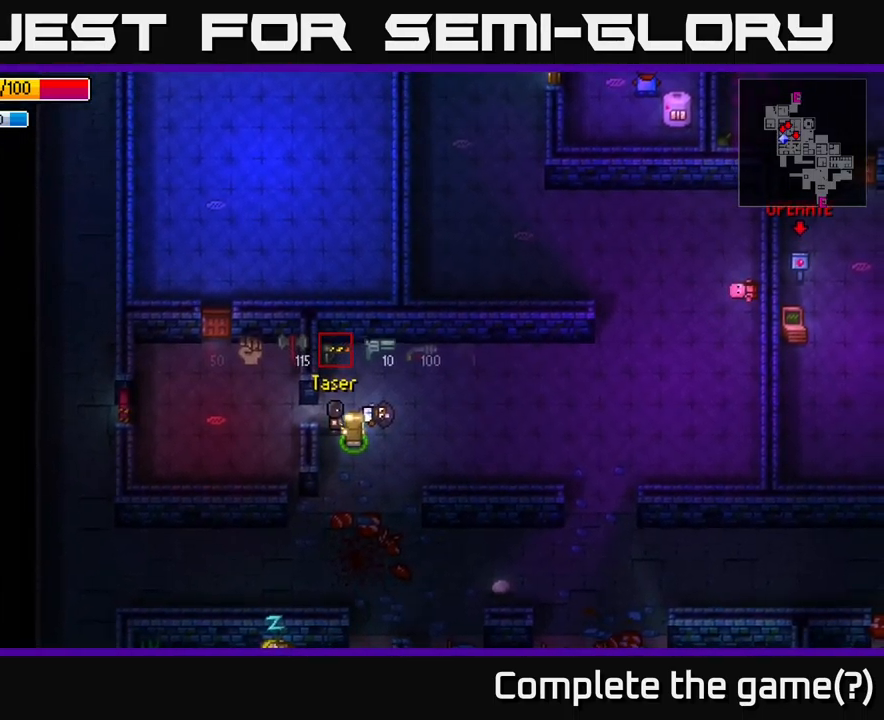
{"buttons": [], "left_stick": "center", "right_stick": "center", "events": [[166, "R1", "down"], [266, "R1", "up"]]}
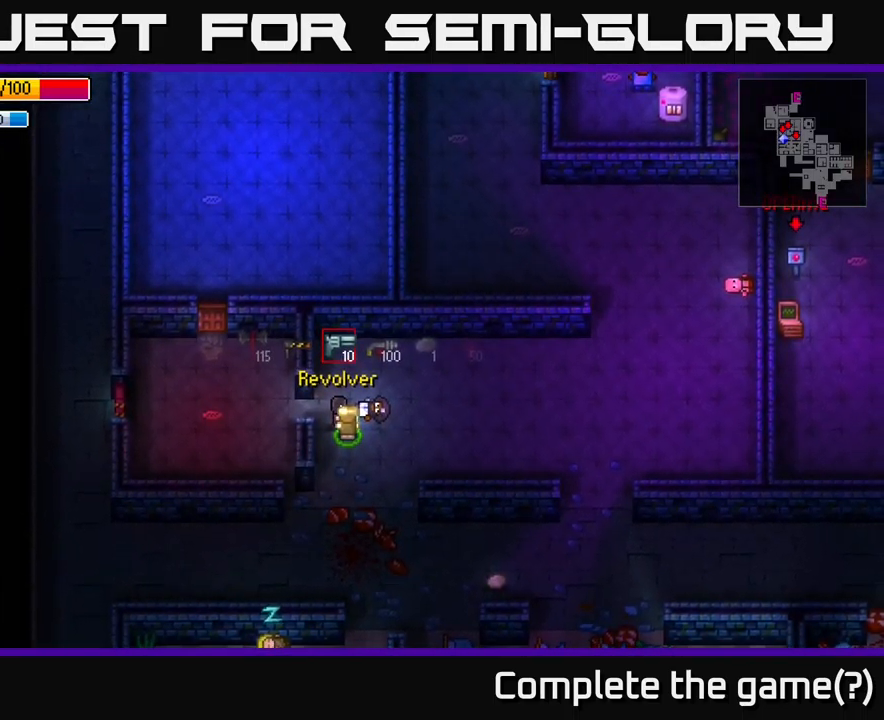
{"buttons": [], "left_stick": "right", "right_stick": "center", "events": [[100, "B", "down"], [183, "B", "up"], [250, "left_stick", "right"]]}
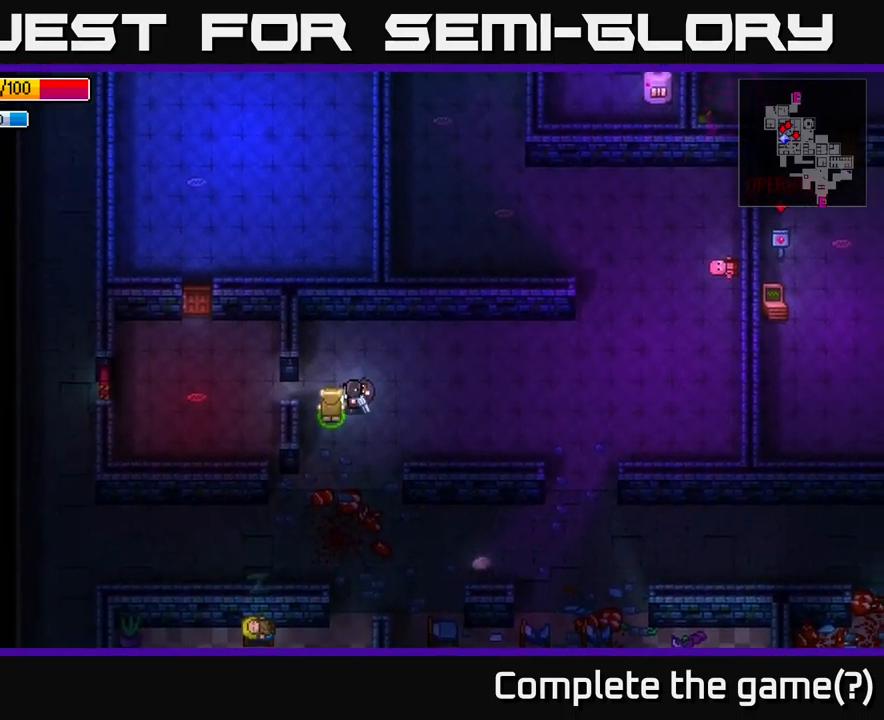
{"buttons": [], "left_stick": "right", "right_stick": "center", "events": [[50, "B", "down"], [116, "B", "up"], [366, "B", "down"], [450, "B", "up"]]}
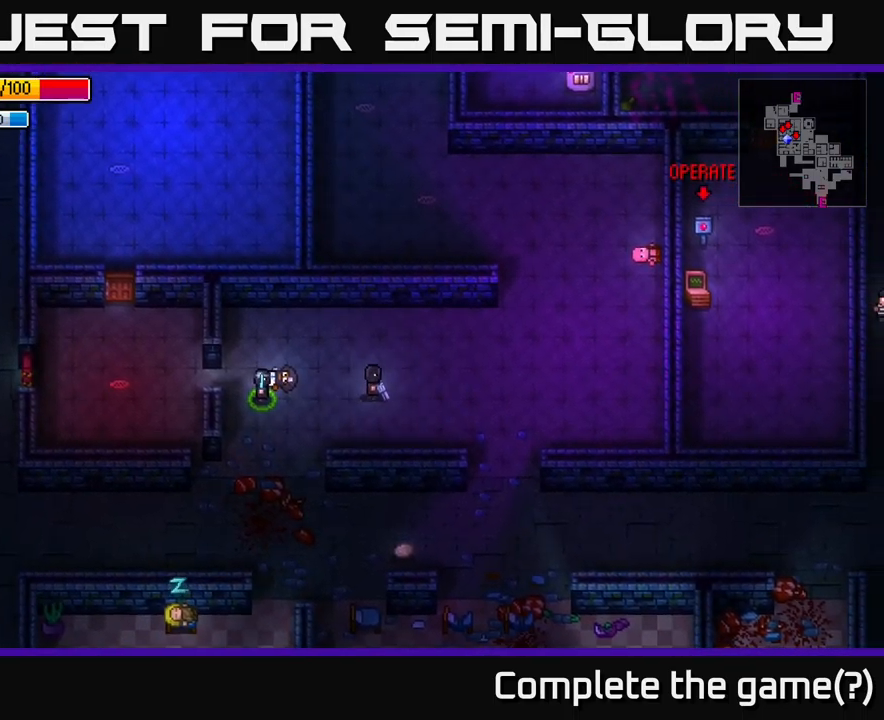
{"buttons": [], "left_stick": "up-right", "right_stick": "up", "events": [[116, "left_stick", "up-right"], [183, "right_stick", "up"]]}
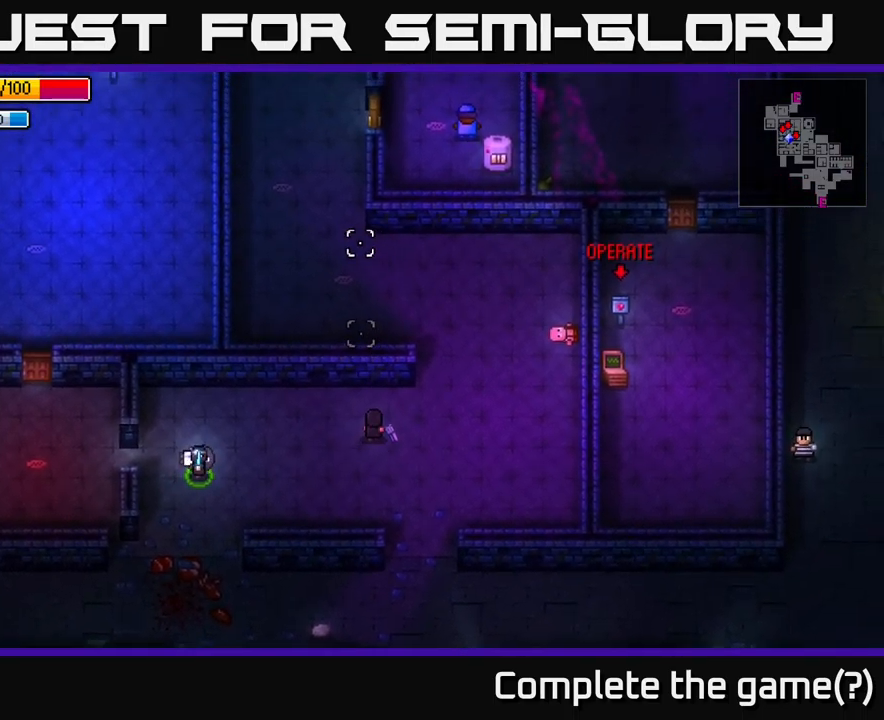
{"buttons": [], "left_stick": "up-left", "right_stick": "up", "events": [[466, "left_stick", "up-left"]]}
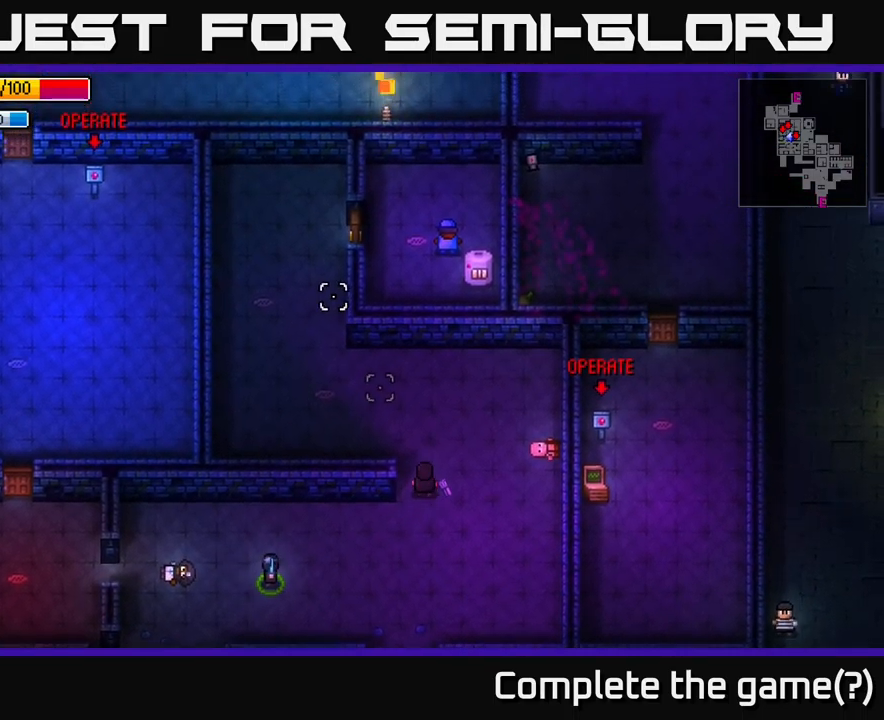
{"buttons": [], "left_stick": "center", "right_stick": "up", "events": [[200, "left_stick", "up"], [350, "left_stick", "center"]]}
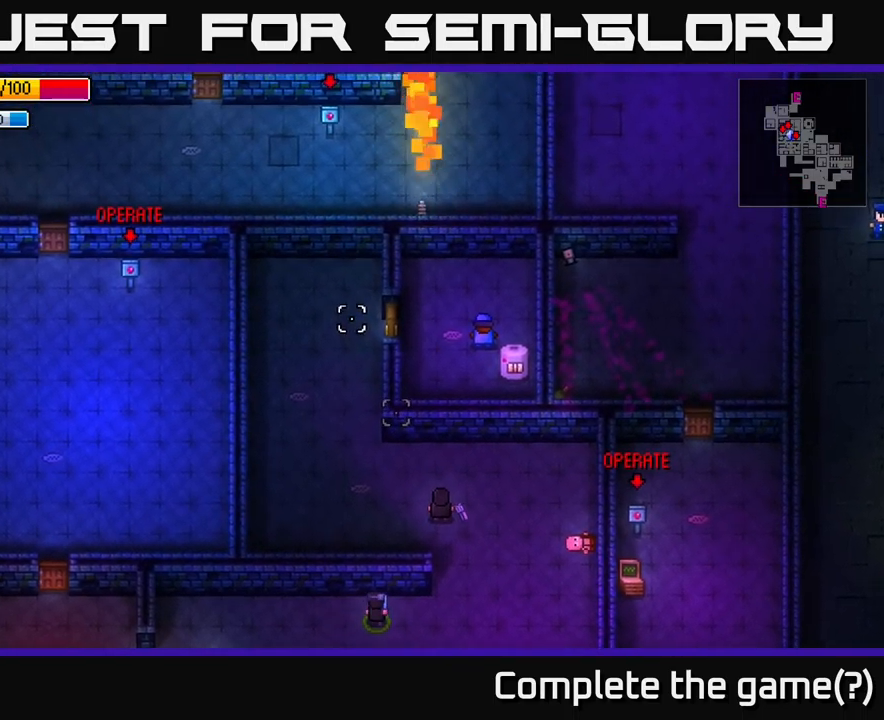
{"buttons": [], "left_stick": "right", "right_stick": "up", "events": [[483, "left_stick", "right"]]}
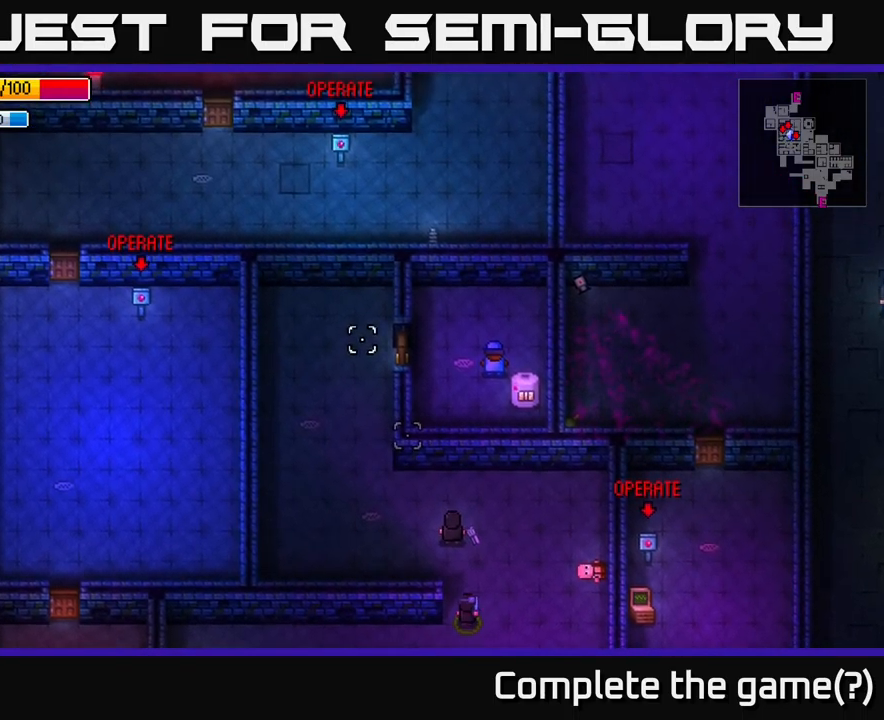
{"buttons": [], "left_stick": "up-left", "right_stick": "up", "events": [[283, "left_stick", "center"], [400, "left_stick", "up-left"]]}
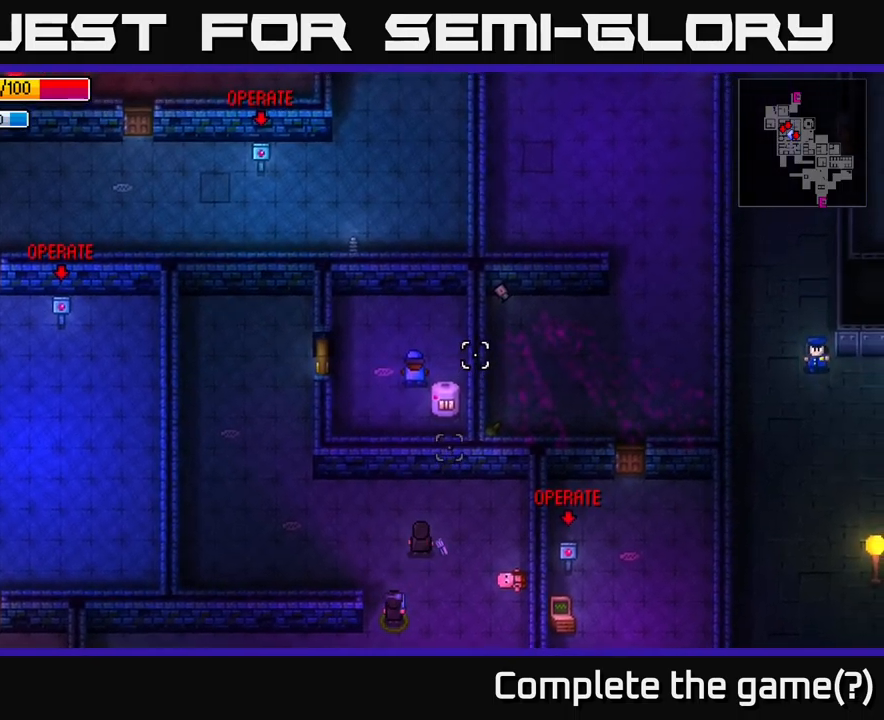
{"buttons": [], "left_stick": "center", "right_stick": "up", "events": [[67, "left_stick", "center"]]}
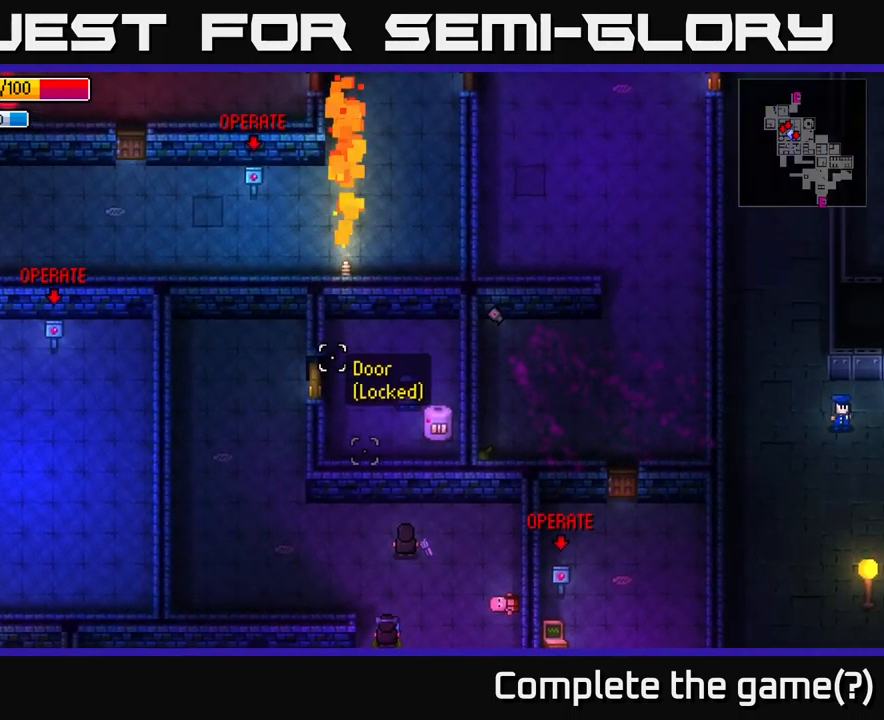
{"buttons": [], "left_stick": "up", "right_stick": "up-right", "events": [[350, "left_stick", "up"], [417, "right_stick", "up-right"]]}
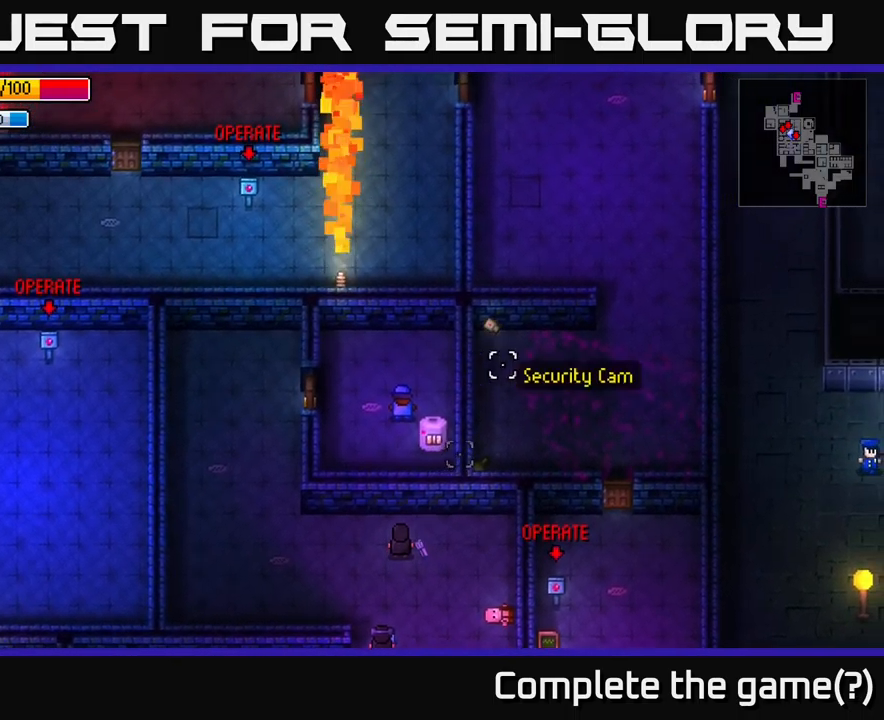
{"buttons": [], "left_stick": "left", "right_stick": "up-right", "events": [[100, "left_stick", "left"]]}
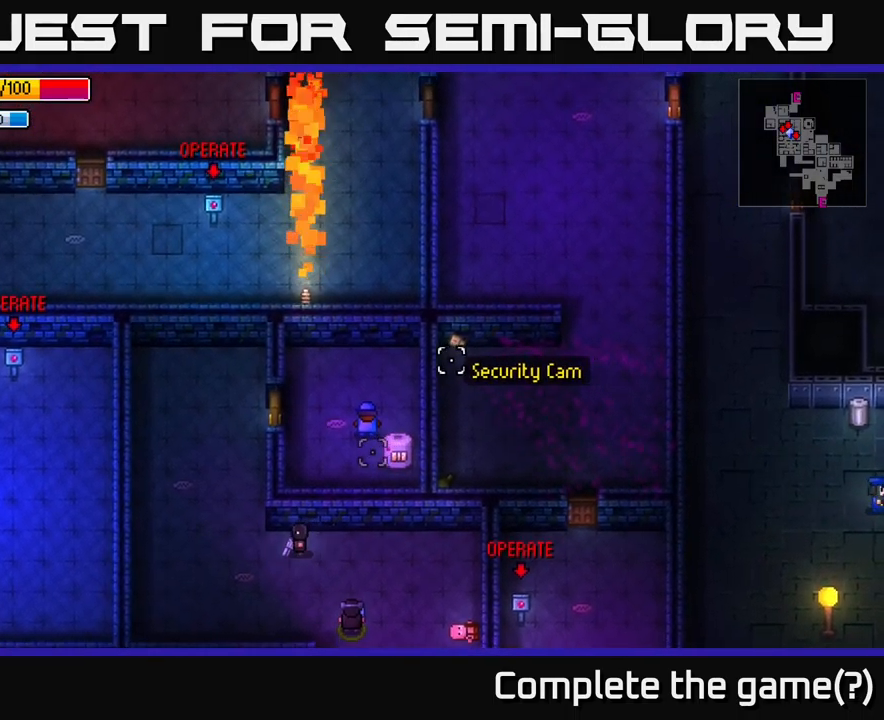
{"buttons": [], "left_stick": "up", "right_stick": "up-right", "events": [[167, "left_stick", "up-left"], [383, "left_stick", "up"]]}
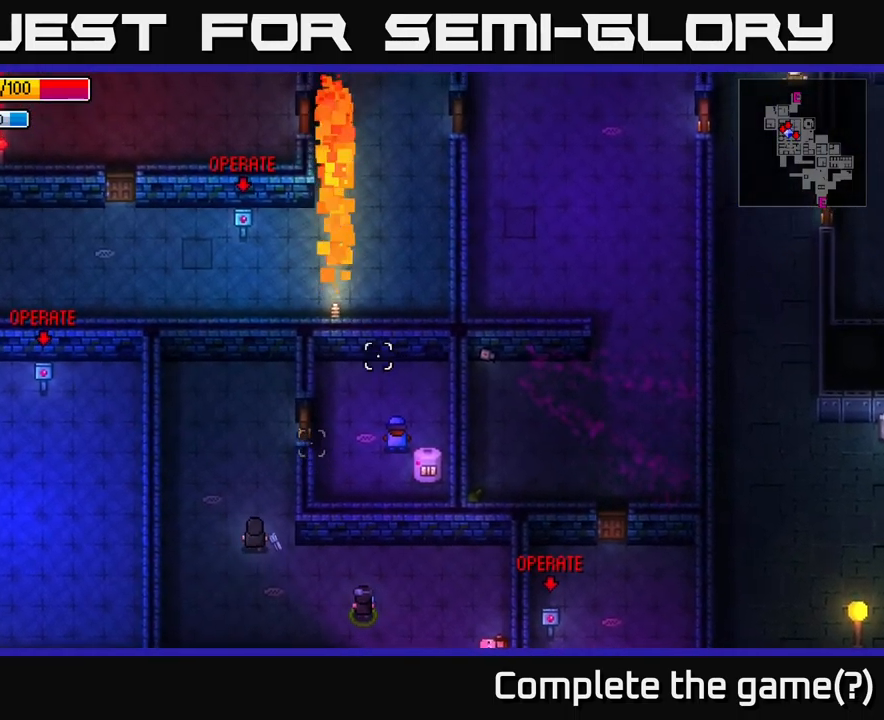
{"buttons": [], "left_stick": "up", "right_stick": "up", "events": [[67, "right_stick", "up"]]}
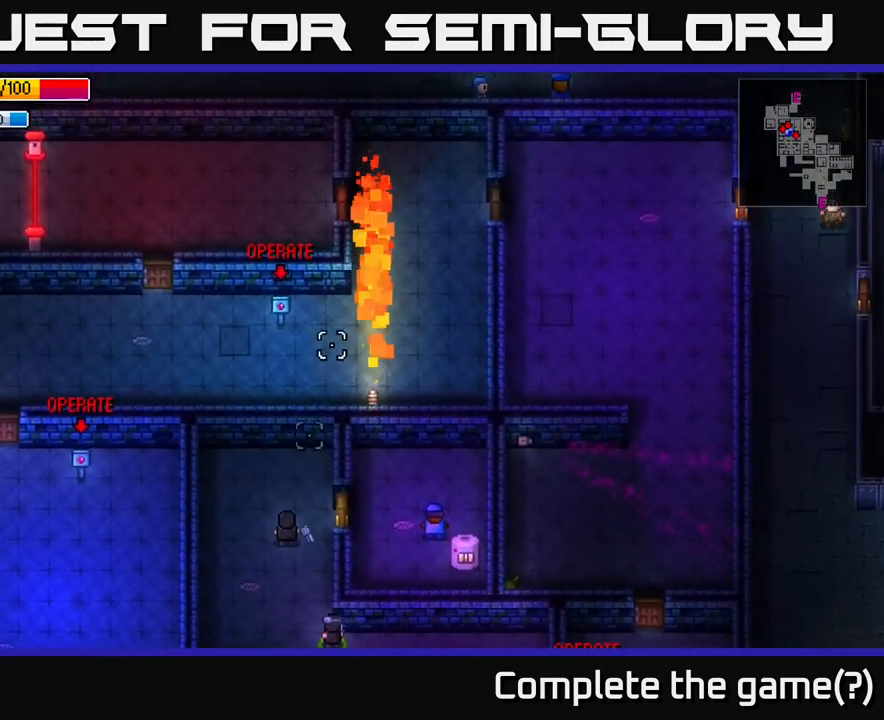
{"buttons": [], "left_stick": "down", "right_stick": "left", "events": [[117, "left_stick", "center"], [283, "left_stick", "down"], [417, "right_stick", "left"]]}
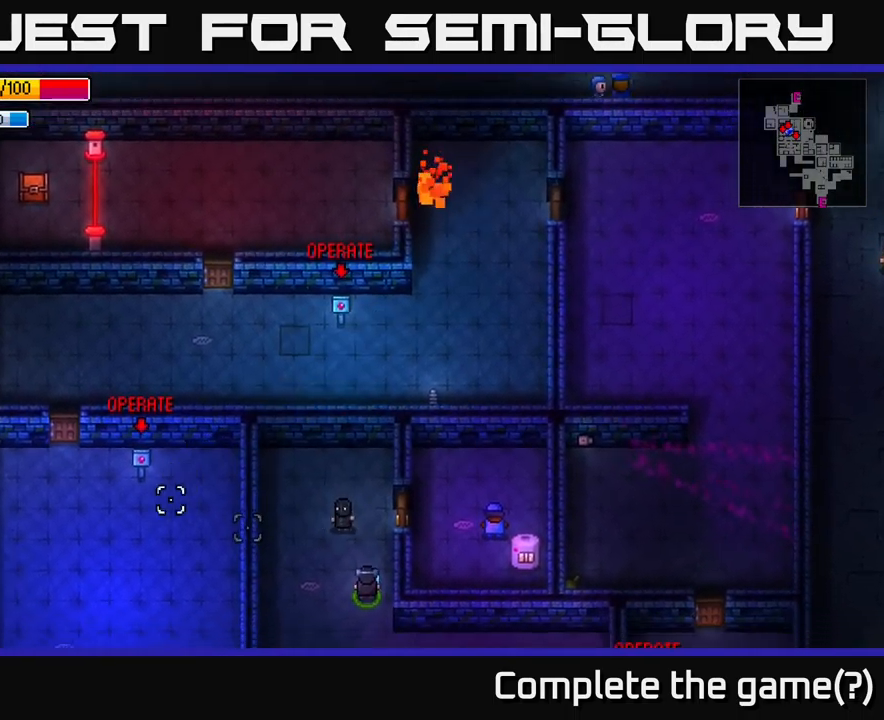
{"buttons": [], "left_stick": "down-right", "right_stick": "left", "events": [[317, "left_stick", "down-right"]]}
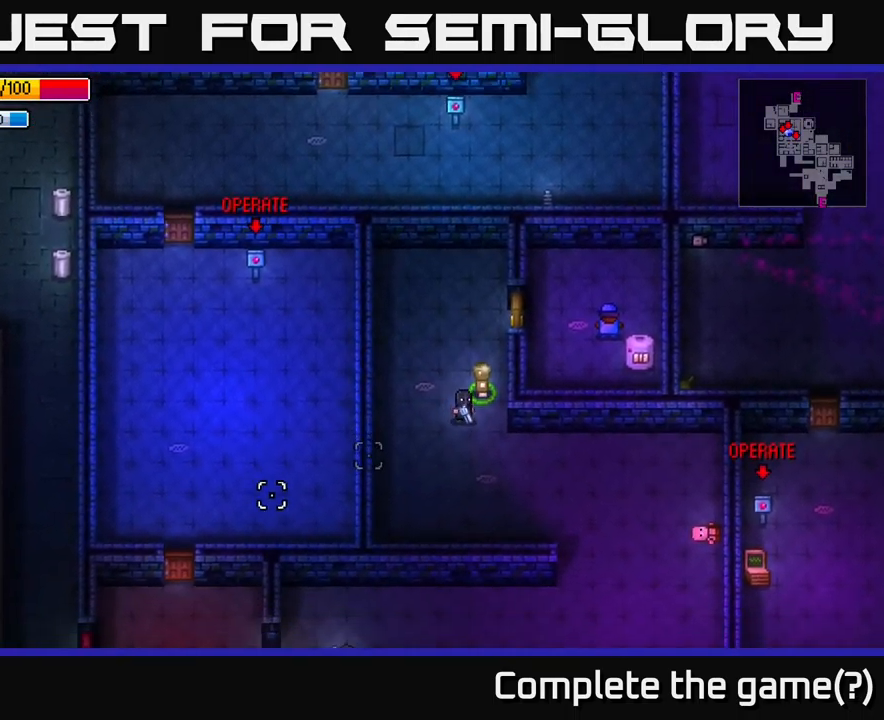
{"buttons": [], "left_stick": "down-right", "right_stick": "left", "events": []}
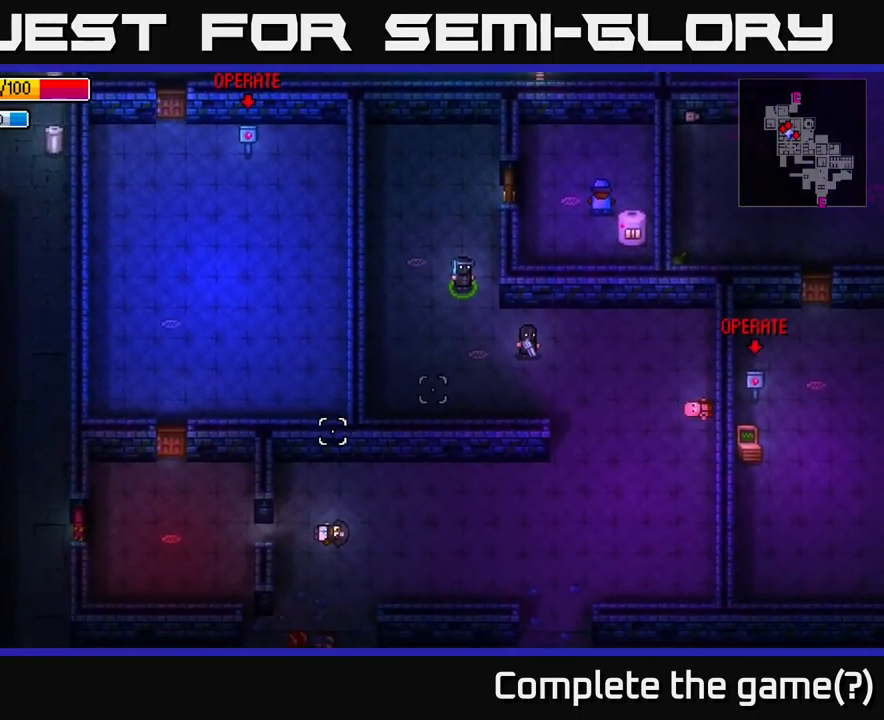
{"buttons": [], "left_stick": "down-left", "right_stick": "left", "events": [[233, "left_stick", "down"], [433, "left_stick", "down-left"]]}
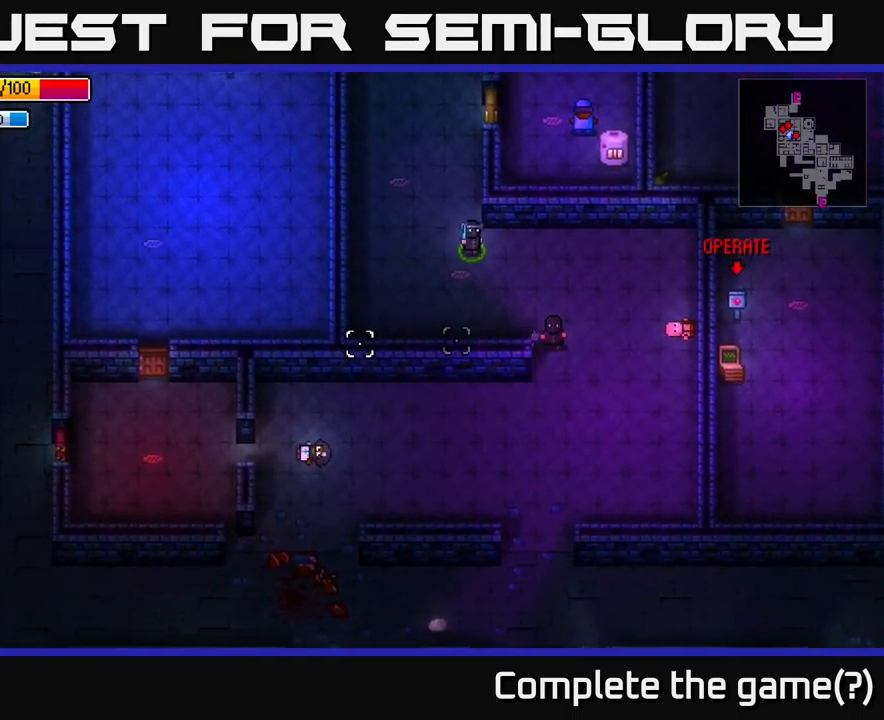
{"buttons": [], "left_stick": "down-left", "right_stick": "center", "events": [[200, "left_stick", "down"], [349, "left_stick", "down-left"], [383, "right_stick", "center"]]}
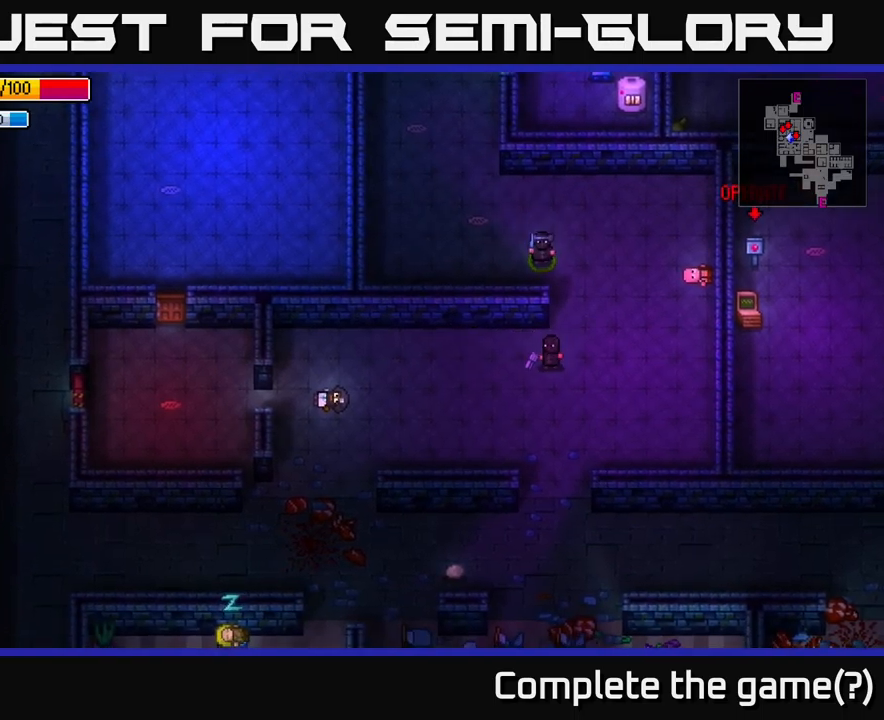
{"buttons": [], "left_stick": "center", "right_stick": "center", "events": [[50, "Y", "down"], [84, "left_stick", "center"], [100, "Y", "up"]]}
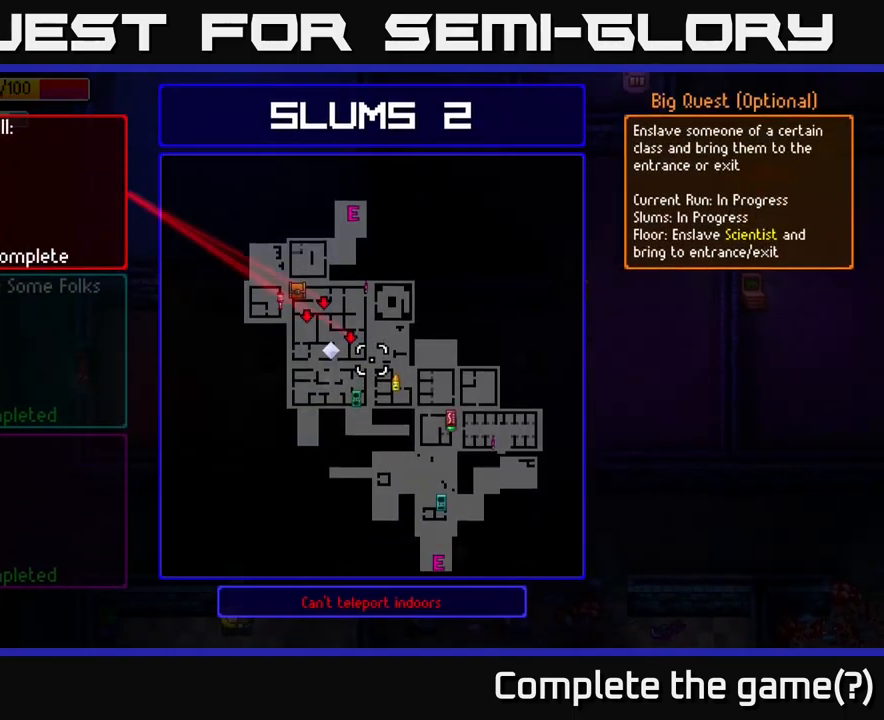
{"buttons": [], "left_stick": "center", "right_stick": "center", "events": []}
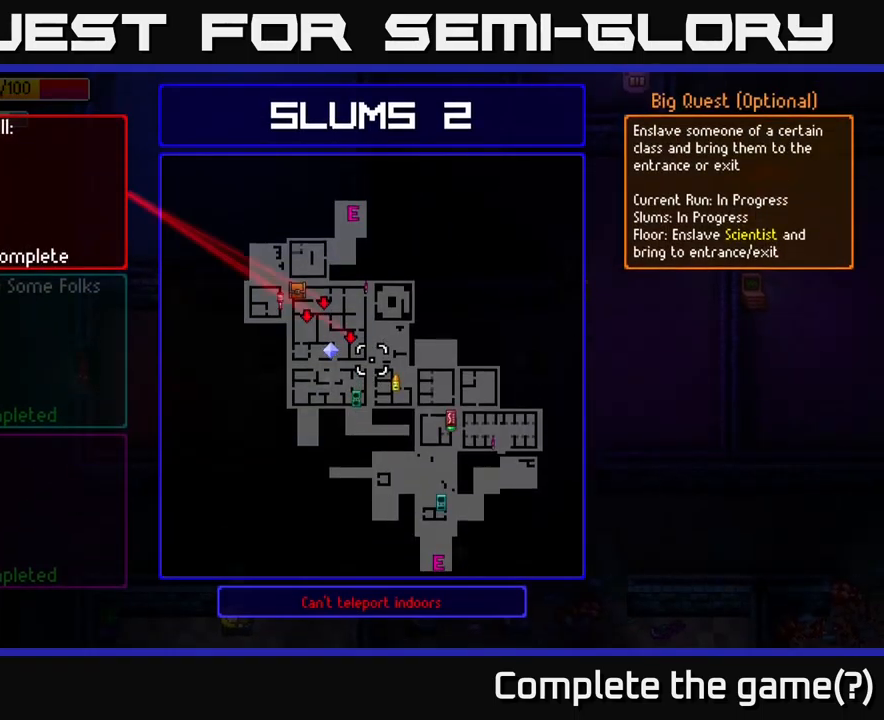
{"buttons": [], "left_stick": "center", "right_stick": "center", "events": []}
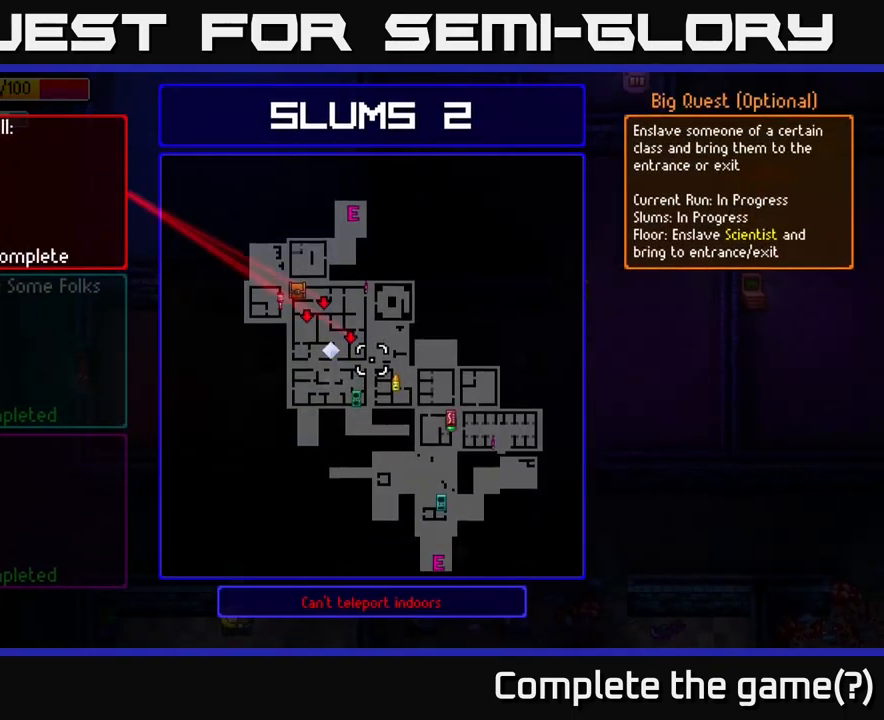
{"buttons": [], "left_stick": "center", "right_stick": "center", "events": []}